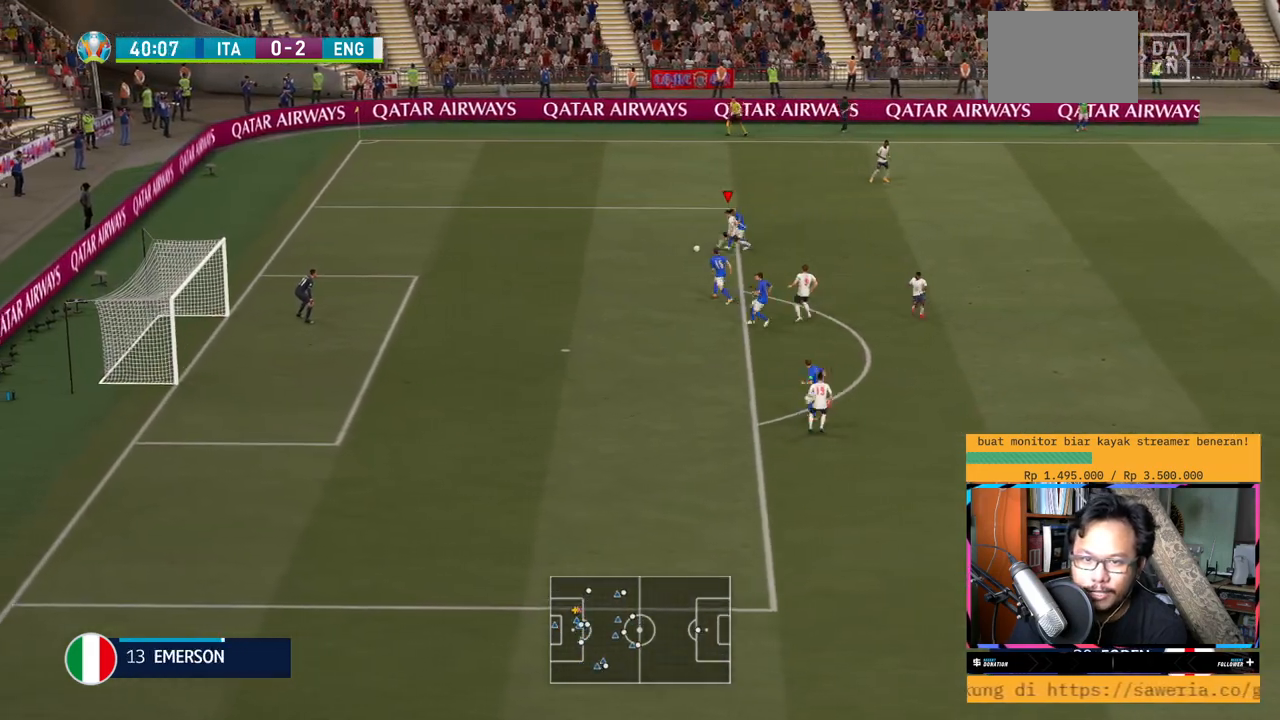
Gameplay with a controller (Xbox layout); each line is a JSON object with the inputs held at the frame after it. "events" lists button and stick changes between this image and that frame as [ms after this image, input, new state], when the widget could be followed in between. Not read: L3 R3.
{"buttons": ["R2"], "left_stick": "left", "right_stick": "center", "events": [[434, "right_stick", "center"]]}
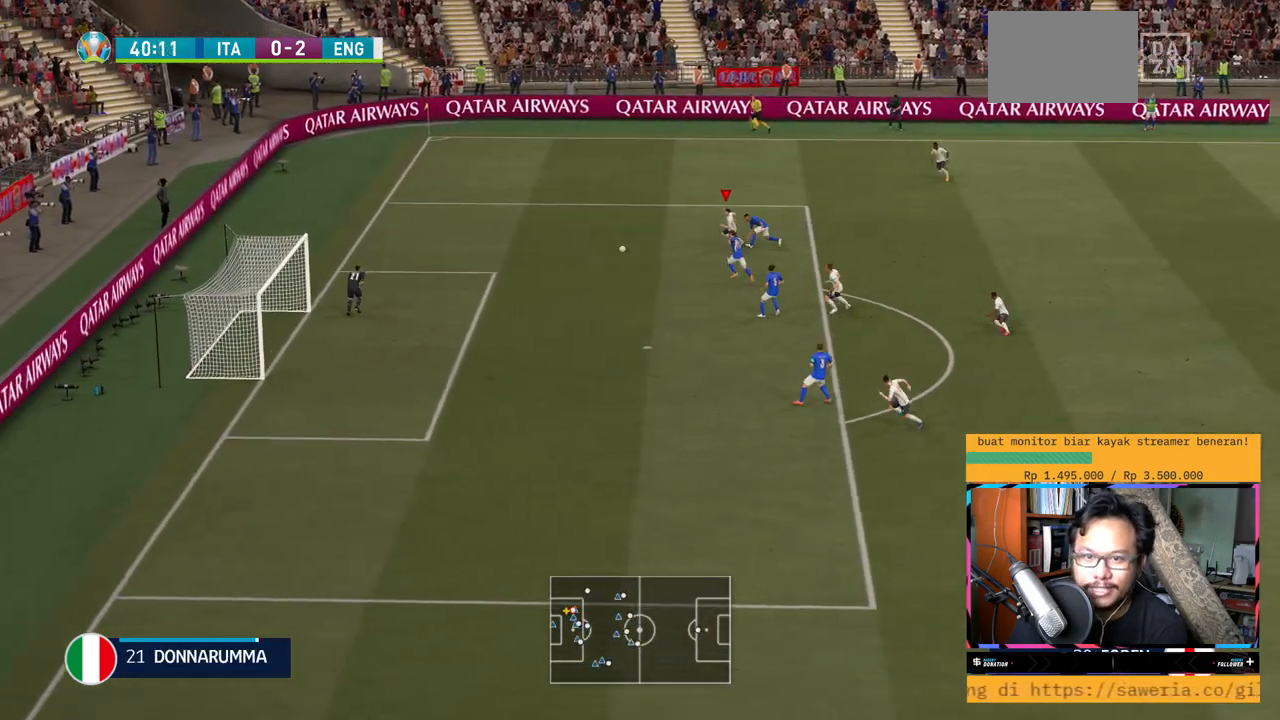
{"buttons": ["R2"], "left_stick": "left", "right_stick": "center", "events": []}
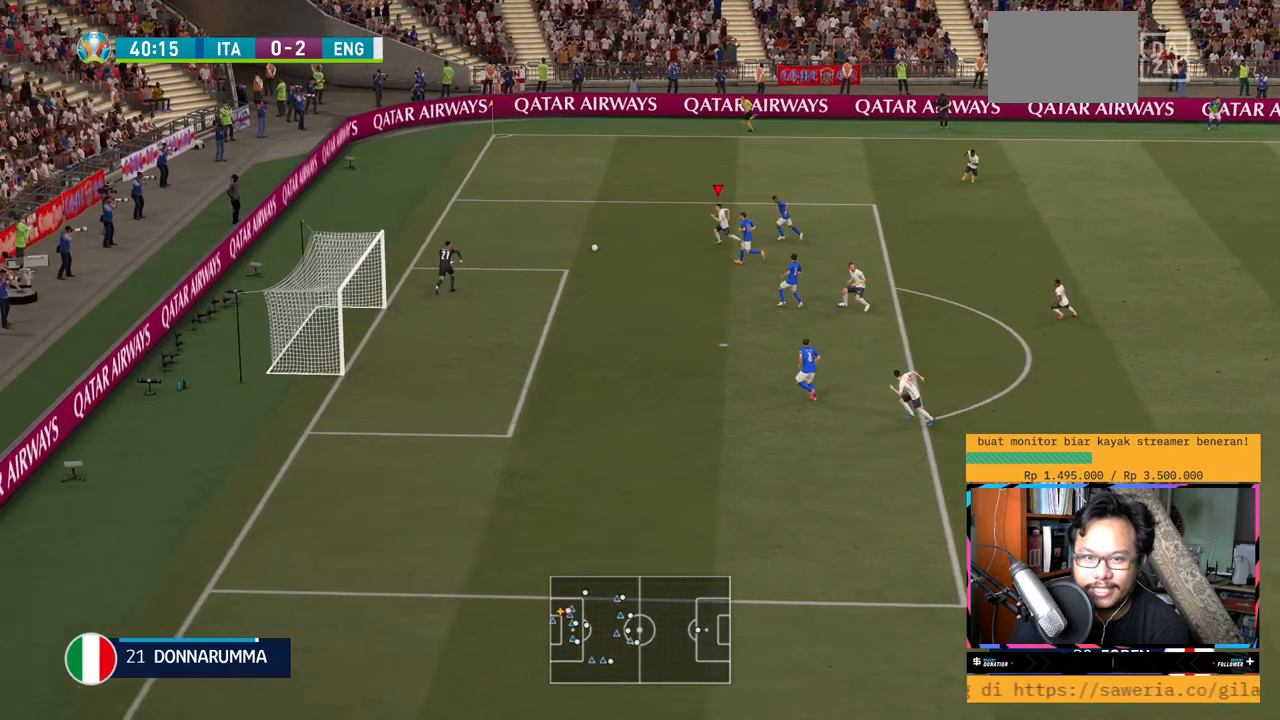
{"buttons": ["B", "L2", "R2"], "left_stick": "left", "right_stick": "center", "events": [[334, "B", "down"], [384, "L2", "down"]]}
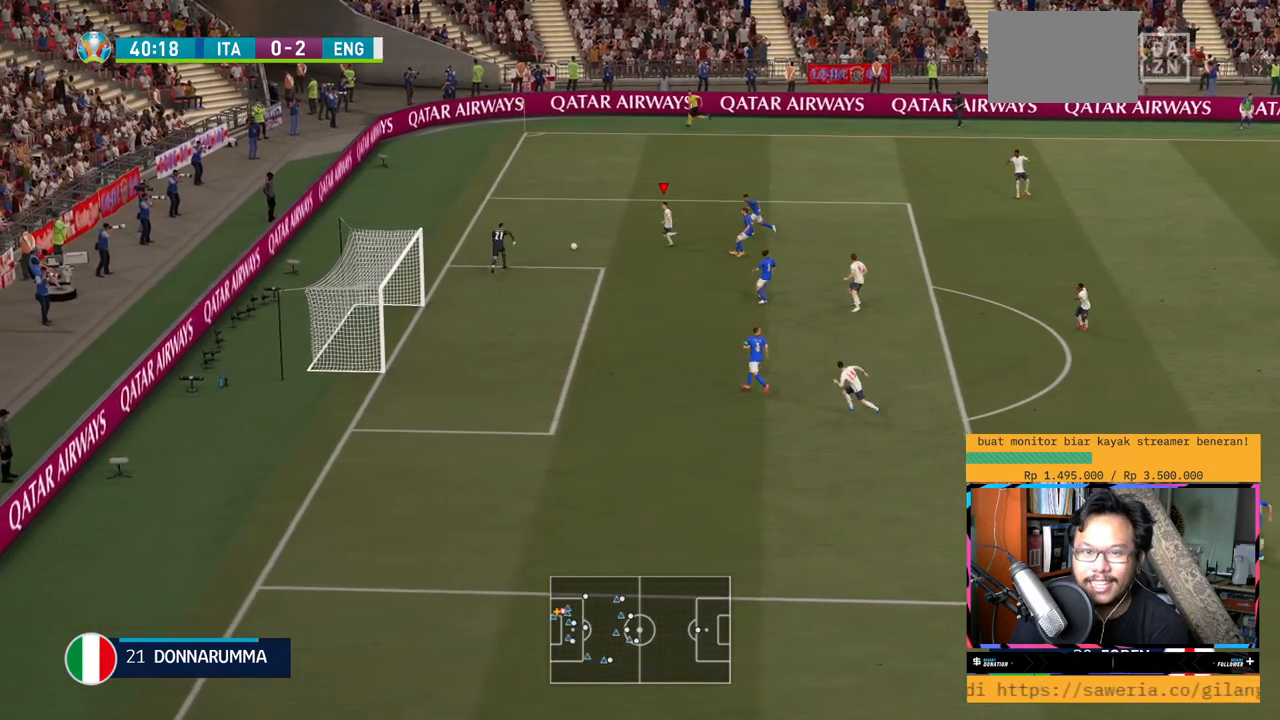
{"buttons": ["L2", "R2"], "left_stick": "left", "right_stick": "center", "events": [[17, "B", "up"]]}
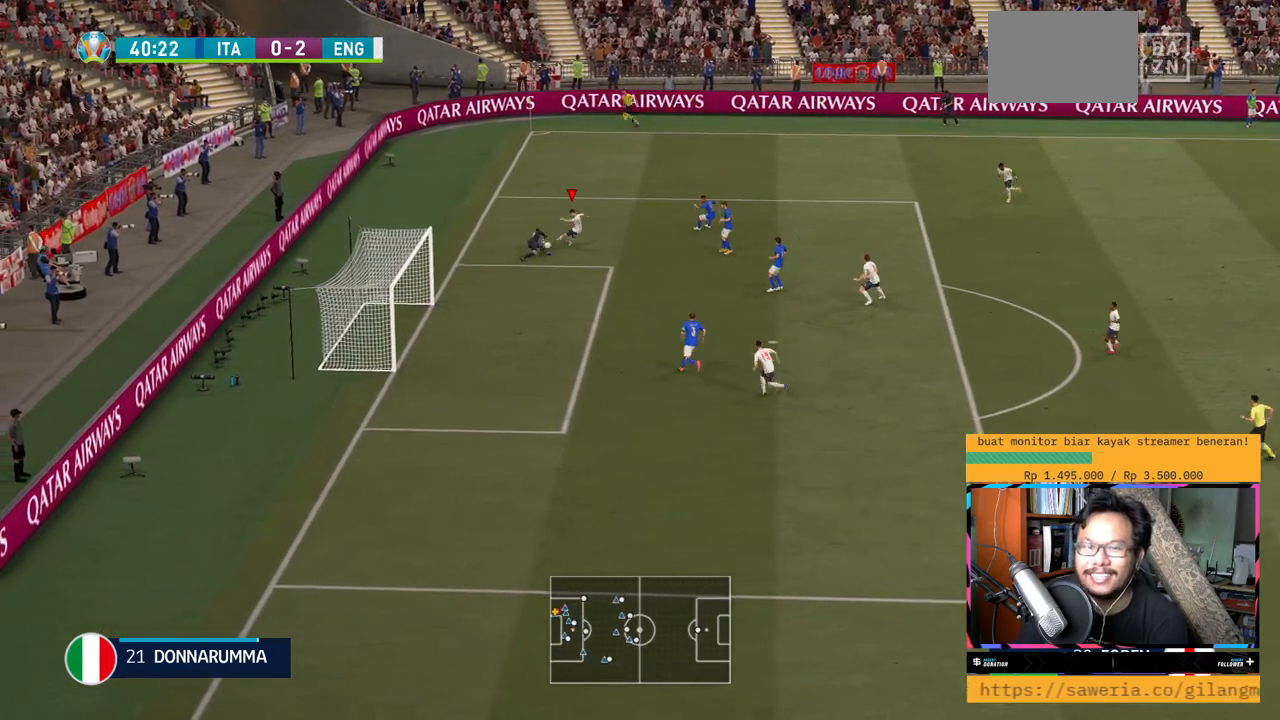
{"buttons": [], "left_stick": "center", "right_stick": "center", "events": [[200, "left_stick", "center"], [267, "L2", "up"], [334, "R2", "up"]]}
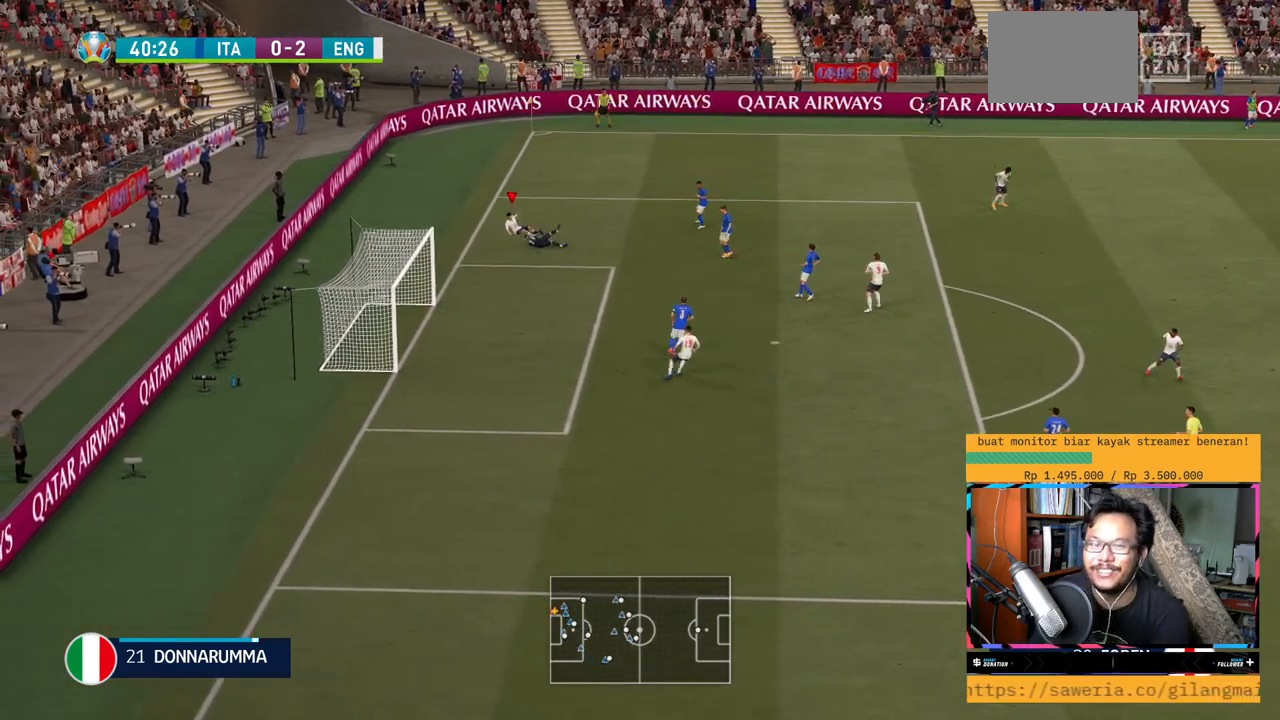
{"buttons": [], "left_stick": "center", "right_stick": "center", "events": []}
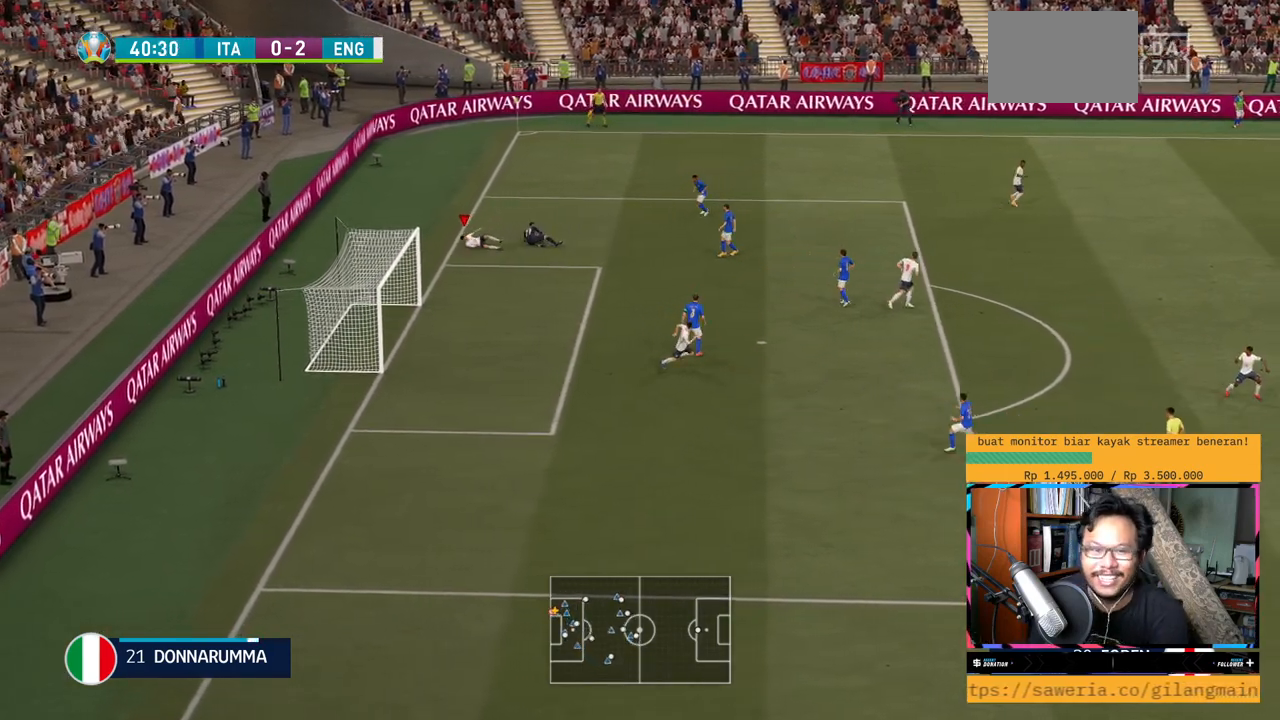
{"buttons": [], "left_stick": "up-right", "right_stick": "center", "events": [[200, "left_stick", "up-right"]]}
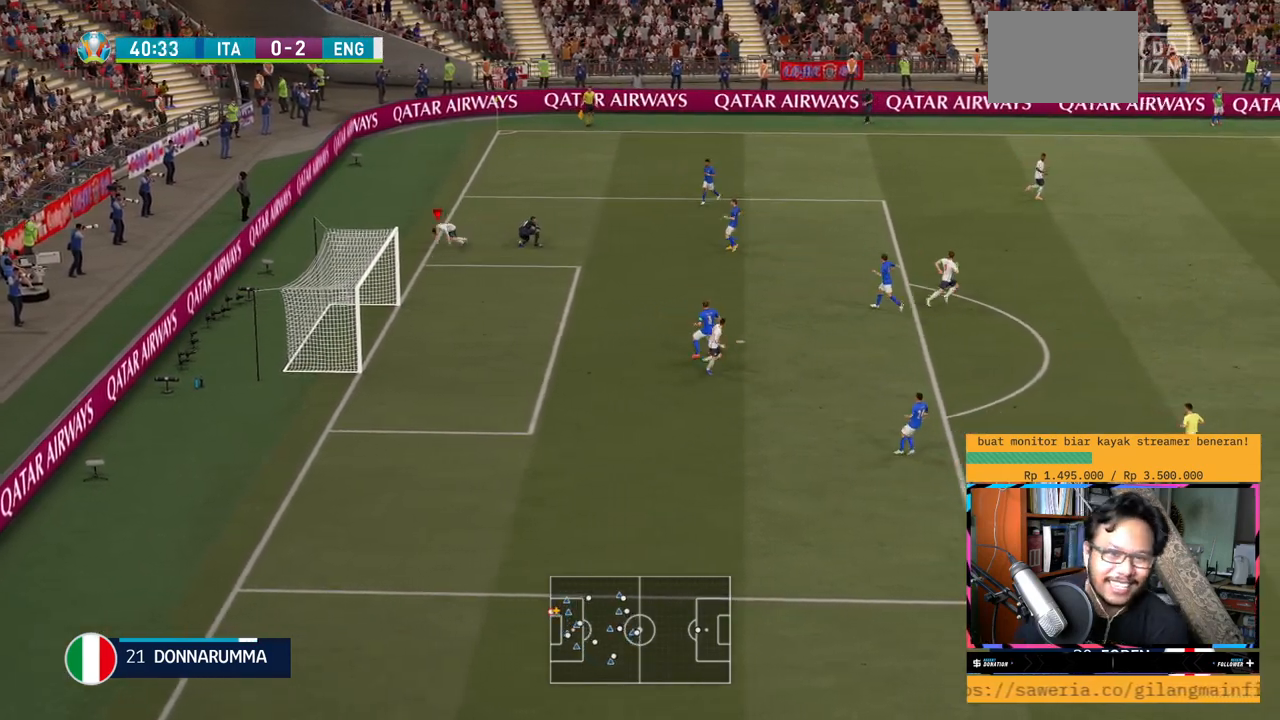
{"buttons": [], "left_stick": "up-right", "right_stick": "center", "events": []}
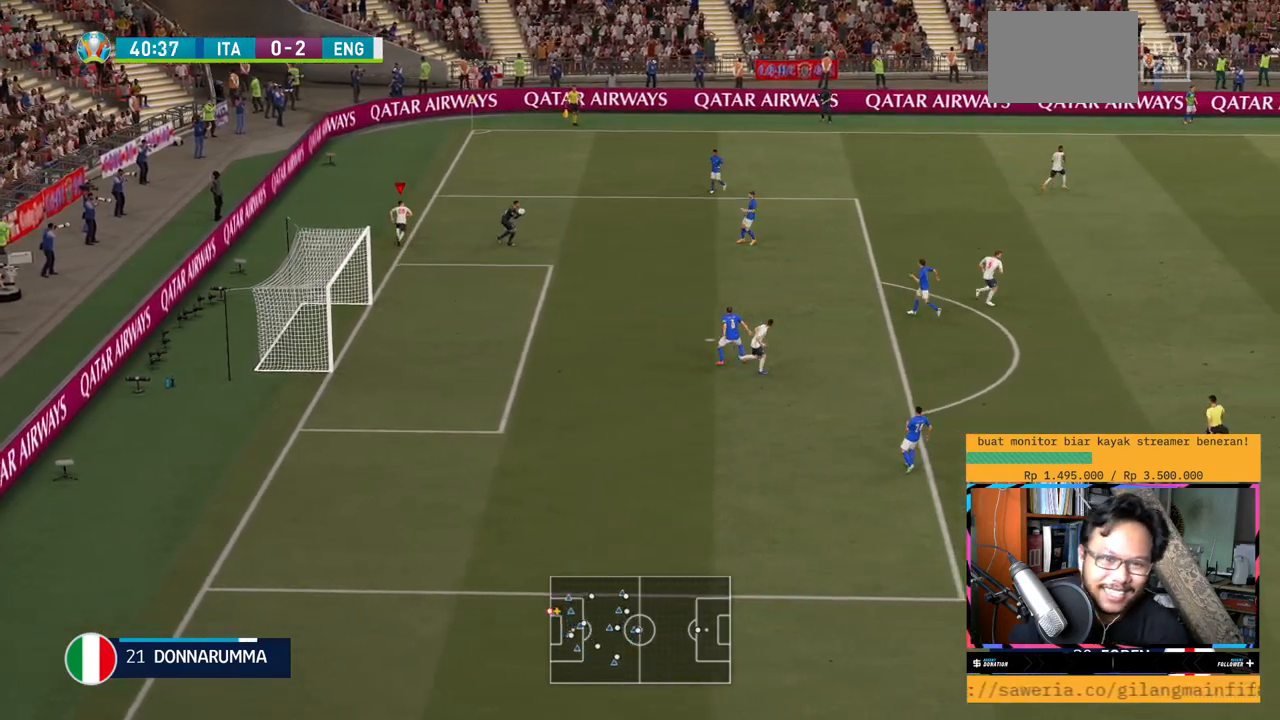
{"buttons": [], "left_stick": "up-right", "right_stick": "center", "events": []}
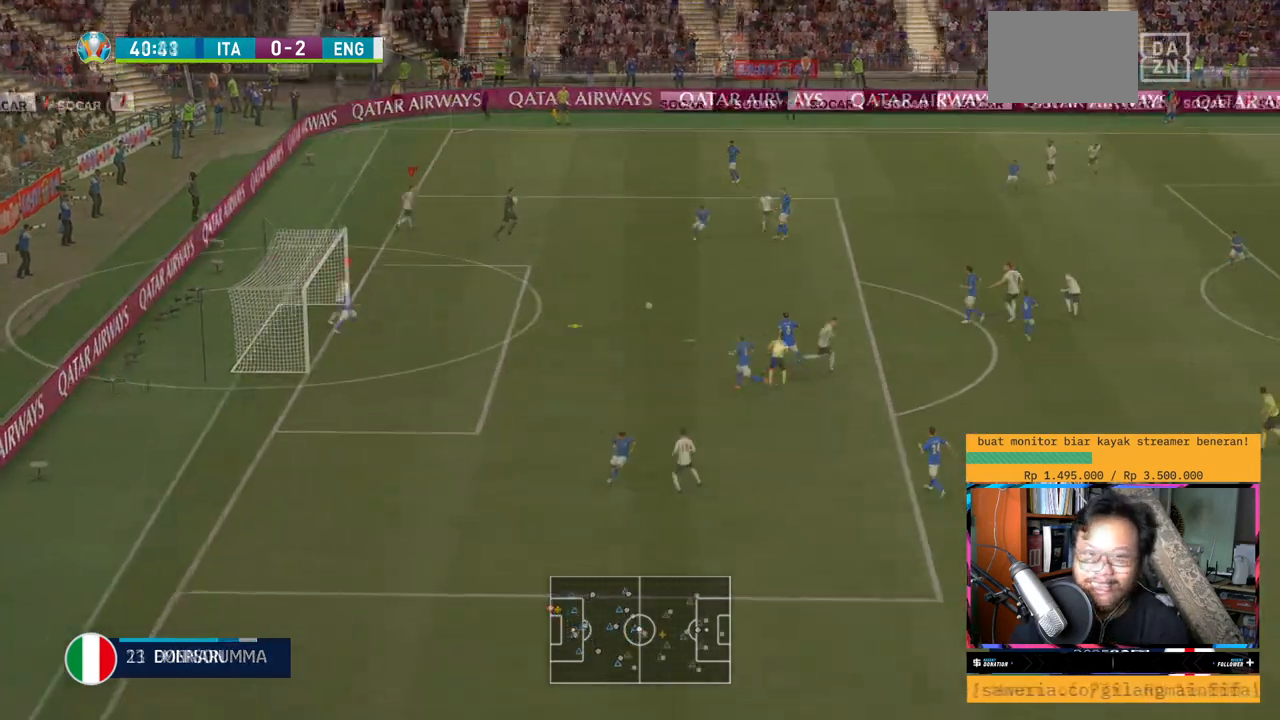
{"buttons": ["L1"], "left_stick": "up", "right_stick": "center", "events": [[84, "L1", "down"], [184, "left_stick", "up"], [217, "L1", "up"], [267, "L1", "down"]]}
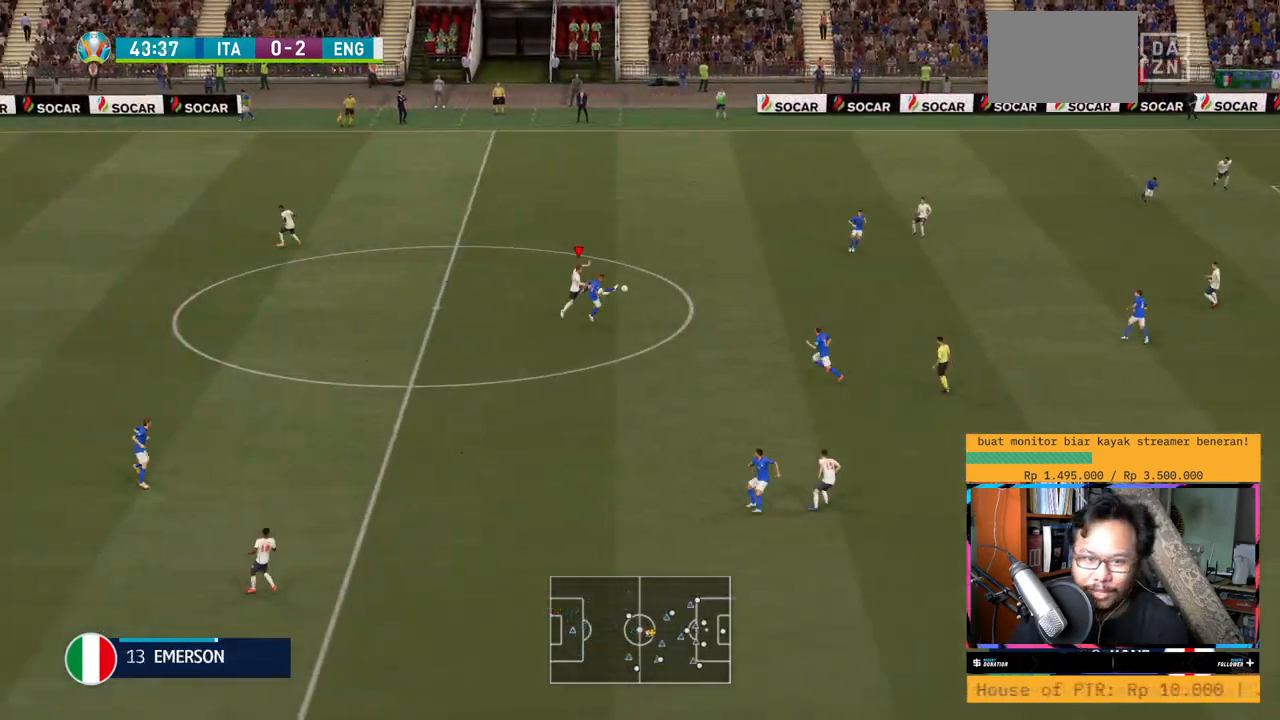
{"buttons": ["L2"], "left_stick": "left", "right_stick": "center", "events": [[33, "L1", "up"], [83, "left_stick", "up-right"], [450, "left_stick", "left"], [484, "L2", "down"]]}
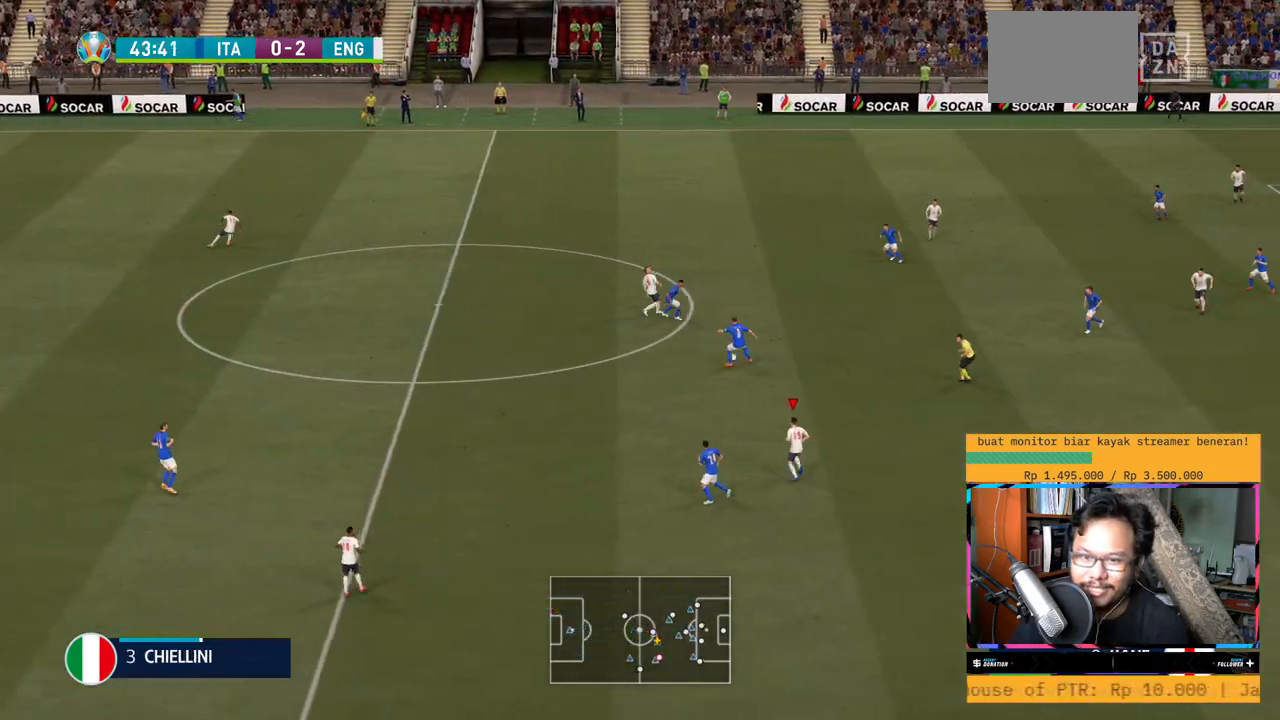
{"buttons": ["R2"], "left_stick": "up-right", "right_stick": "center", "events": [[151, "L2", "up"], [151, "left_stick", "up"], [251, "left_stick", "up-right"], [351, "R2", "down"]]}
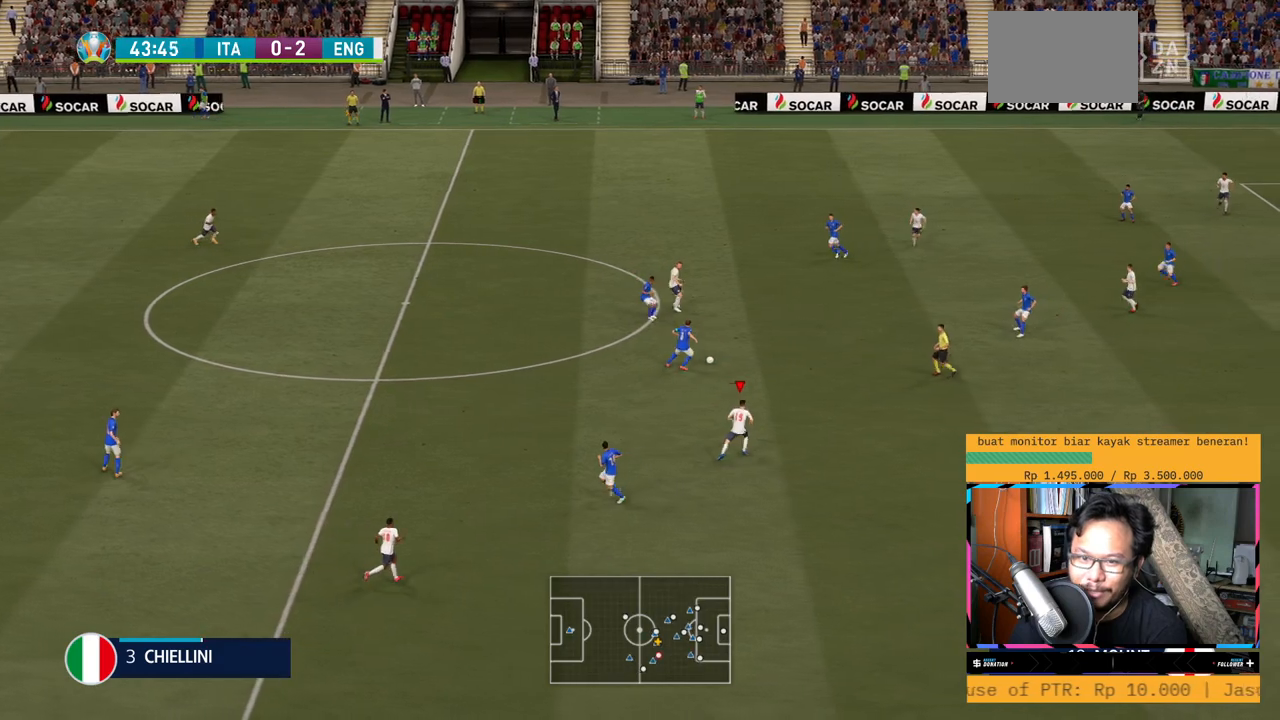
{"buttons": ["R2"], "left_stick": "up-right", "right_stick": "center", "events": []}
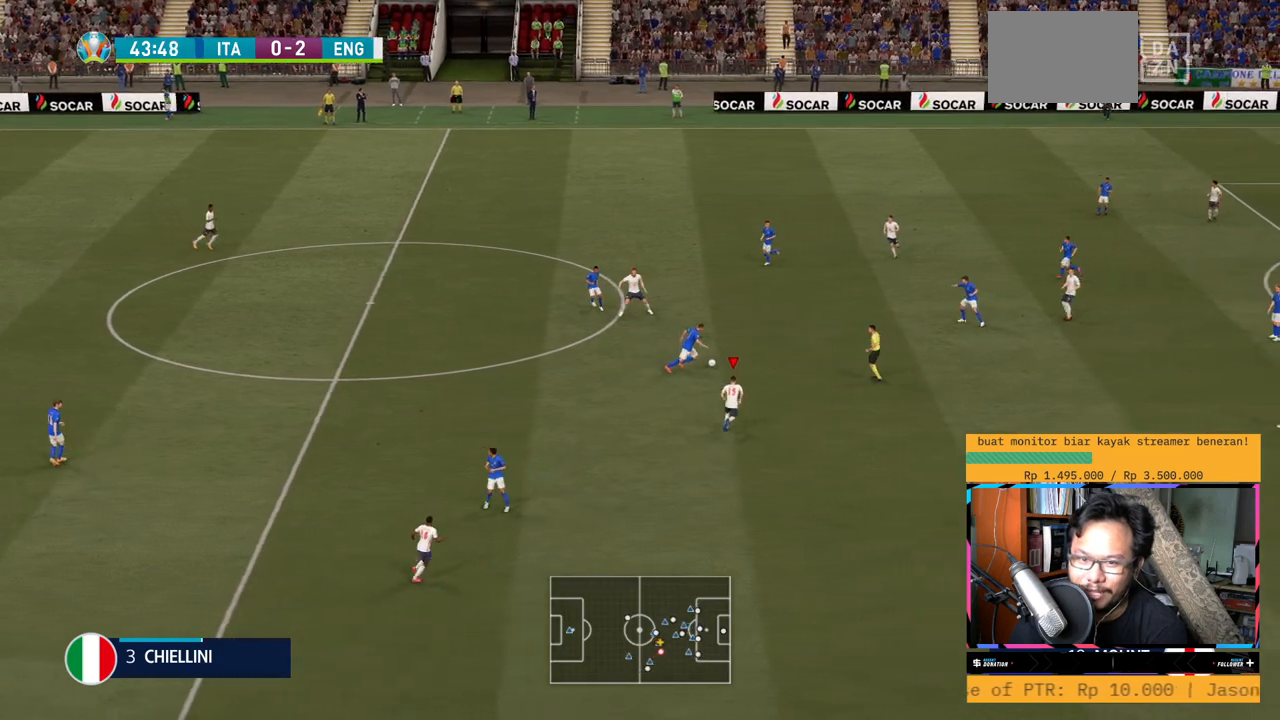
{"buttons": ["R2"], "left_stick": "up-right", "right_stick": "center", "events": []}
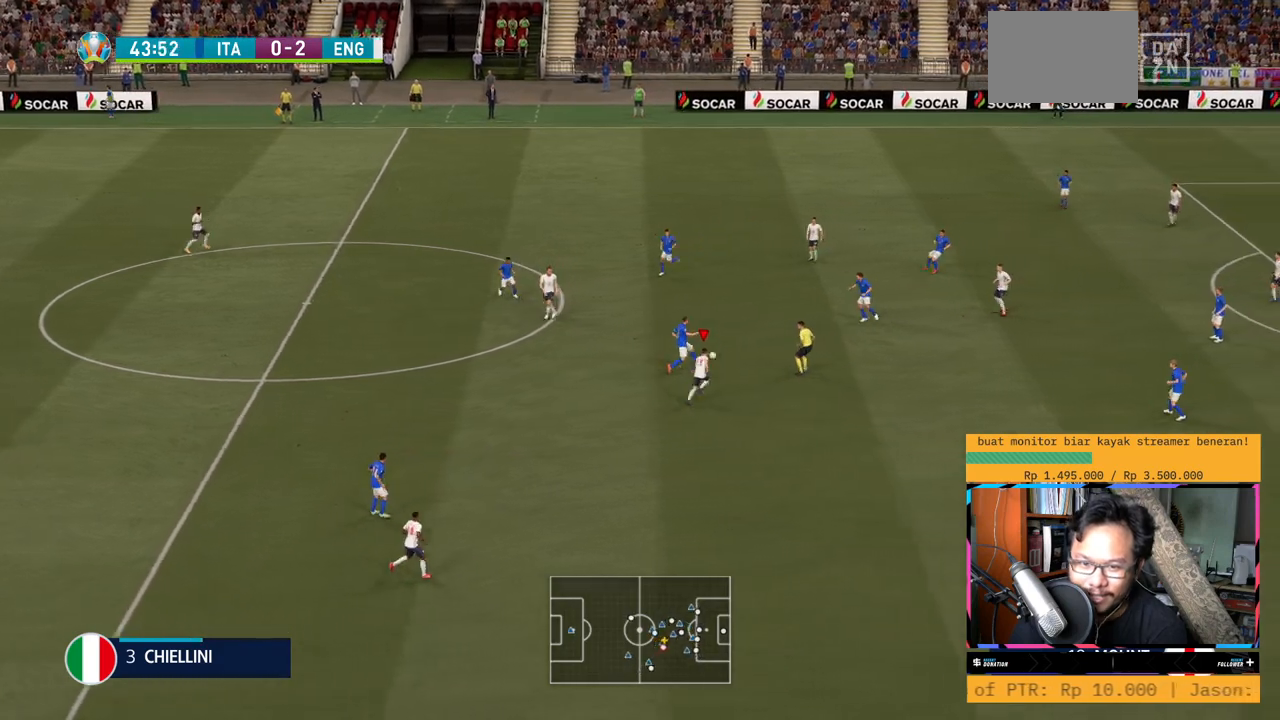
{"buttons": ["L2", "R2"], "left_stick": "down-left", "right_stick": "center", "events": [[384, "left_stick", "center"], [417, "L2", "down"], [484, "left_stick", "down-left"]]}
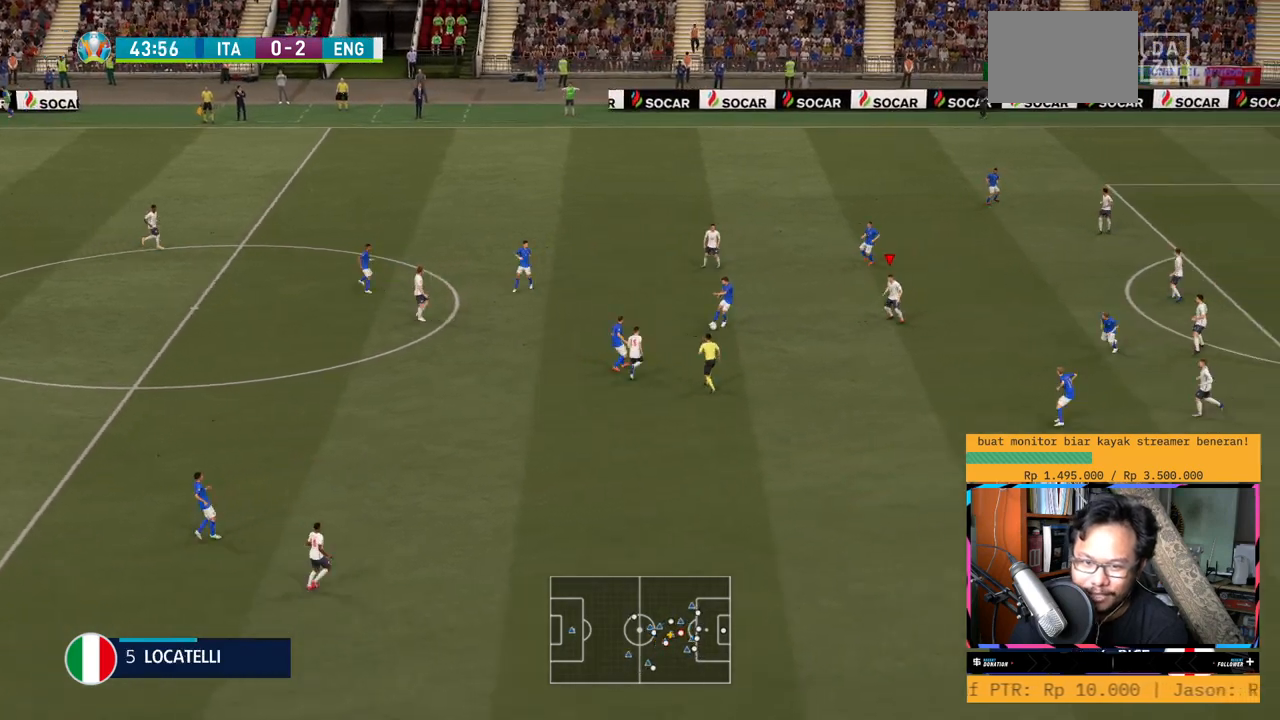
{"buttons": ["R2"], "left_stick": "up", "right_stick": "center", "events": [[66, "L2", "up"], [83, "R2", "up"], [317, "L1", "down"], [317, "R2", "down"], [333, "left_stick", "up-left"], [383, "L1", "up"], [450, "left_stick", "up"]]}
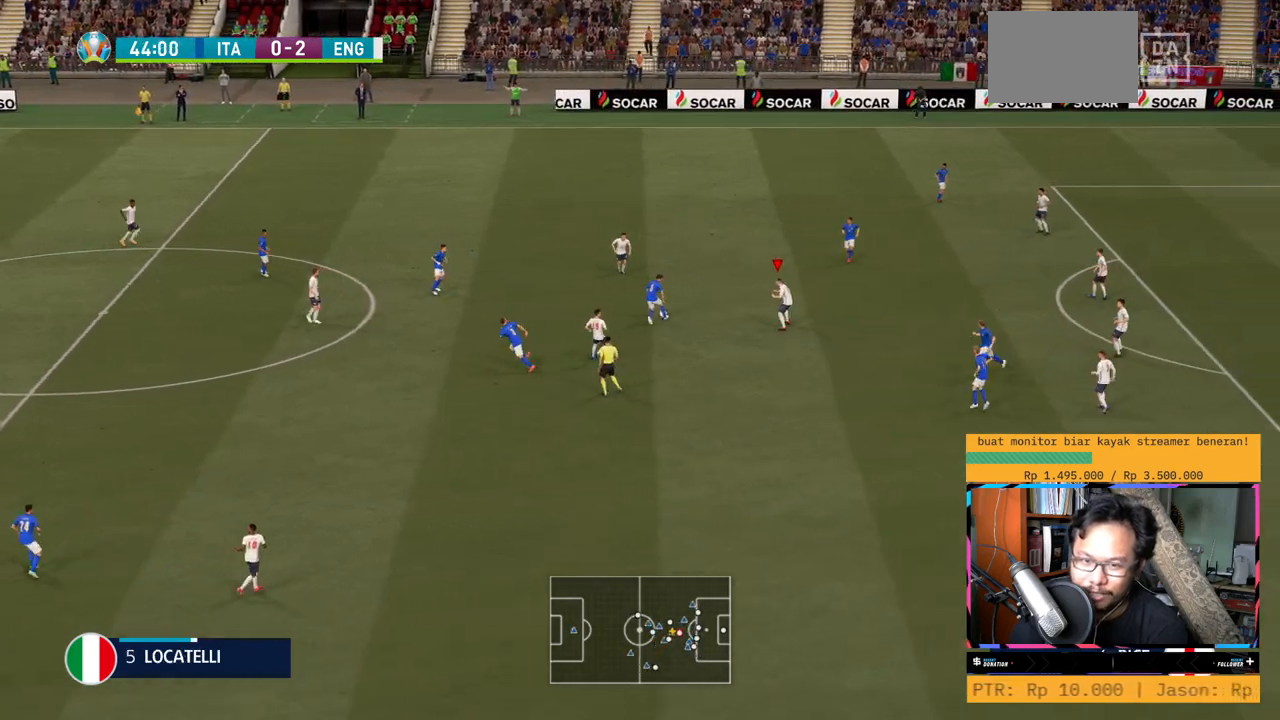
{"buttons": ["R2"], "left_stick": "up", "right_stick": "center", "events": []}
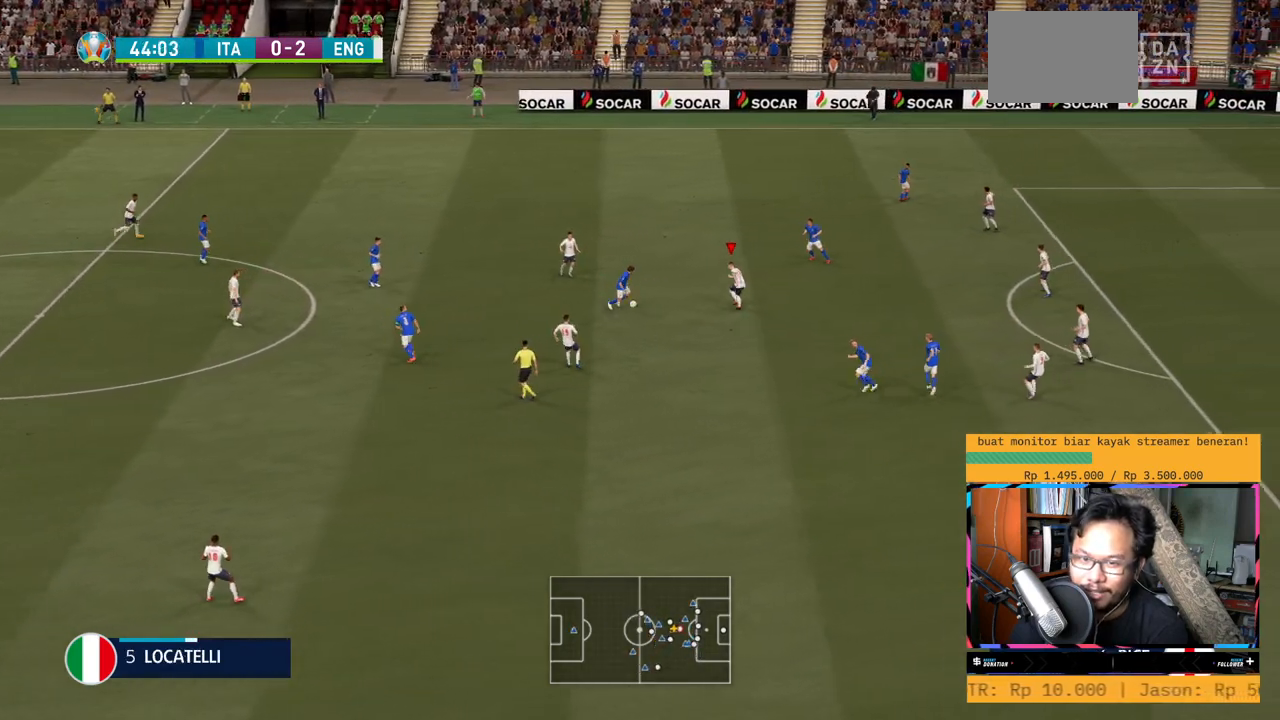
{"buttons": ["L1", "R2"], "left_stick": "up-right", "right_stick": "center", "events": [[150, "L1", "down"], [283, "left_stick", "up-right"]]}
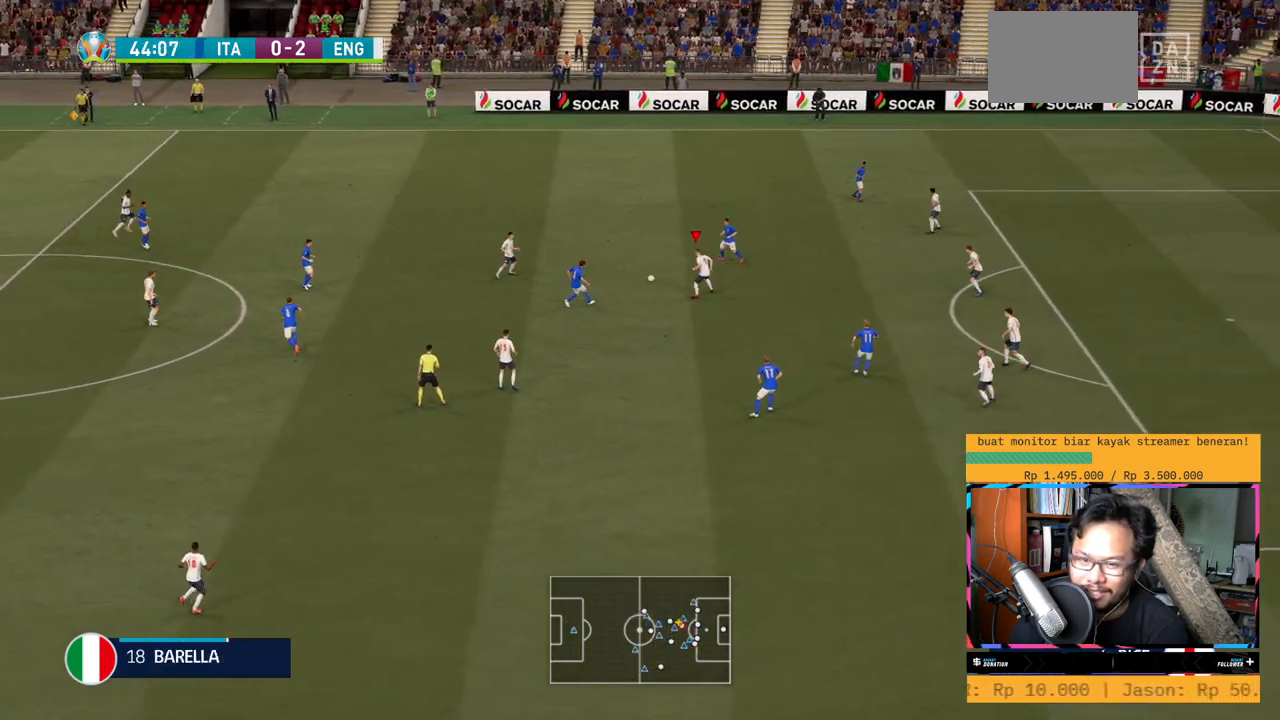
{"buttons": ["L1", "R2"], "left_stick": "up-right", "right_stick": "center", "events": []}
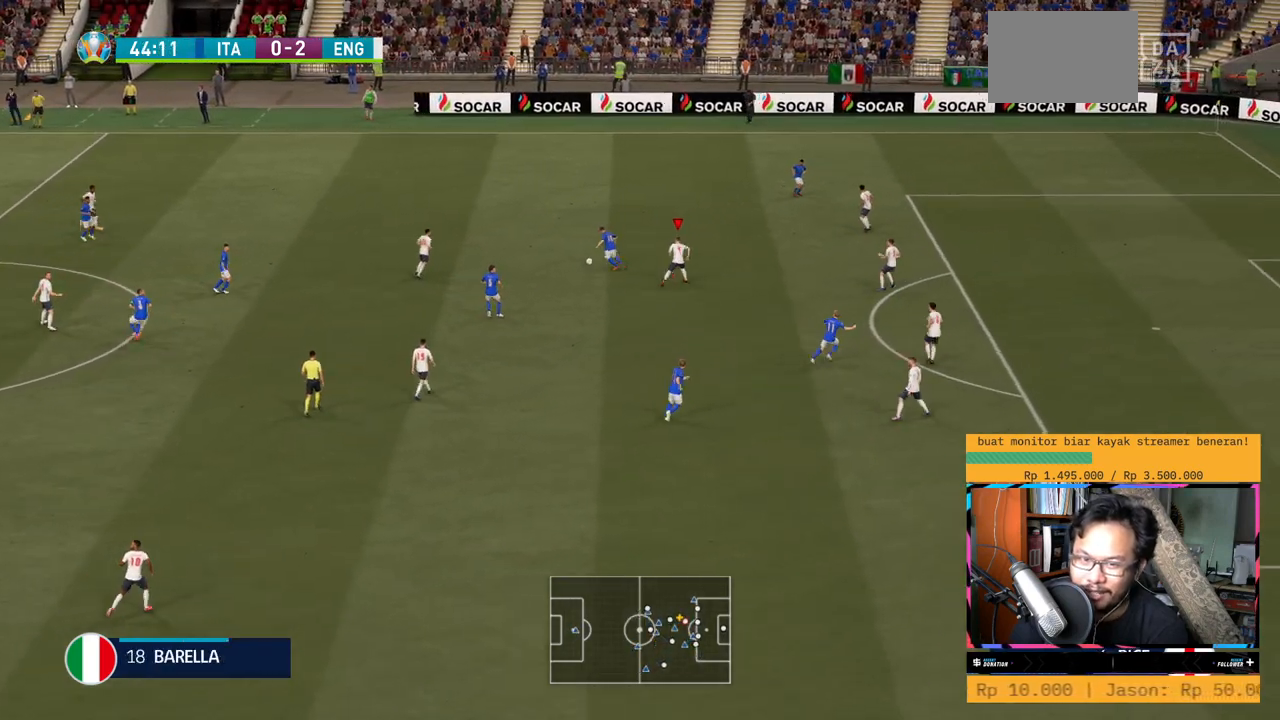
{"buttons": ["L1", "R2"], "left_stick": "down-left", "right_stick": "center", "events": [[50, "left_stick", "up-left"], [183, "left_stick", "left"], [333, "left_stick", "down-left"]]}
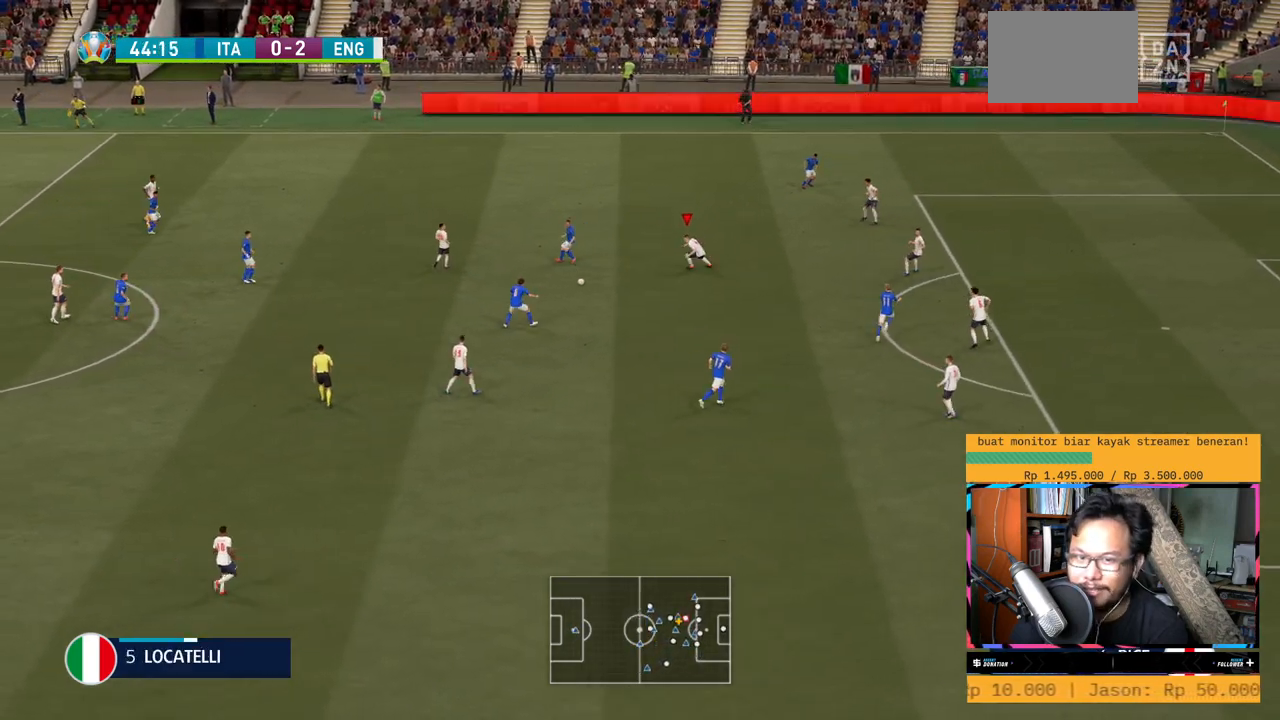
{"buttons": ["Y", "L1", "R2"], "left_stick": "down", "right_stick": "center", "events": [[117, "left_stick", "down"], [417, "Y", "down"]]}
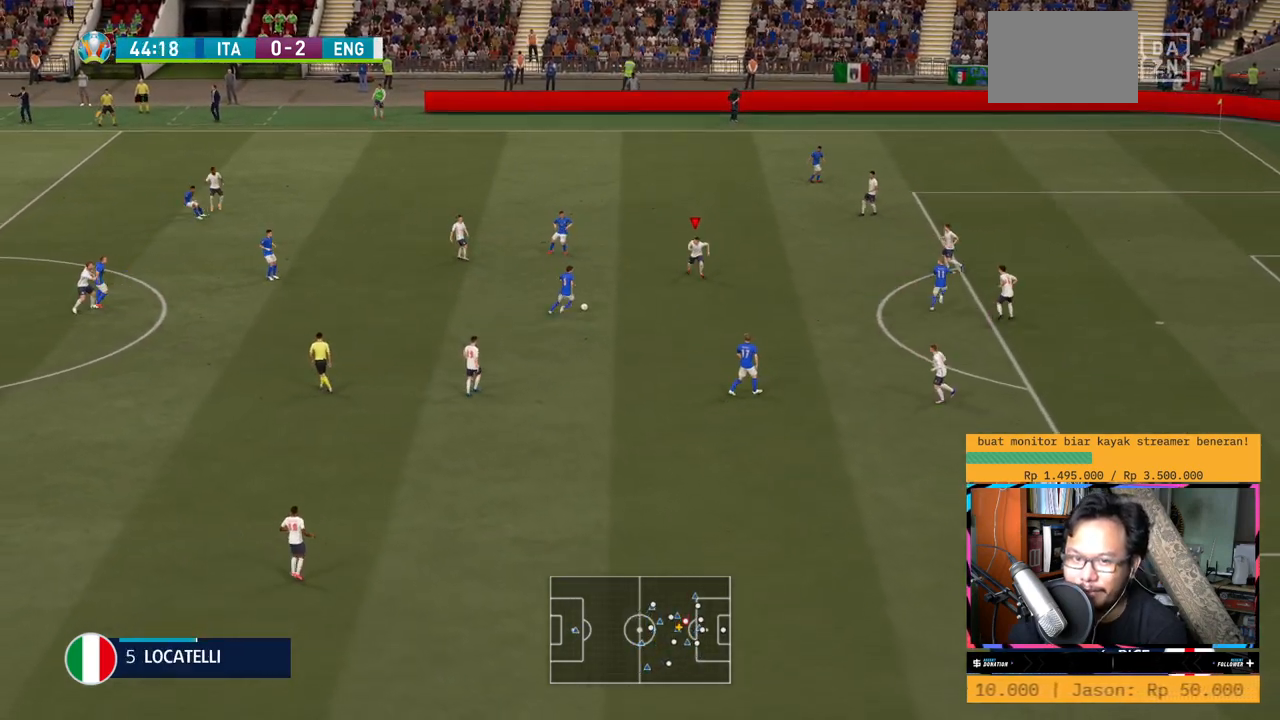
{"buttons": ["L1", "R2"], "left_stick": "down-right", "right_stick": "center", "events": [[150, "Y", "up"], [417, "left_stick", "down-right"]]}
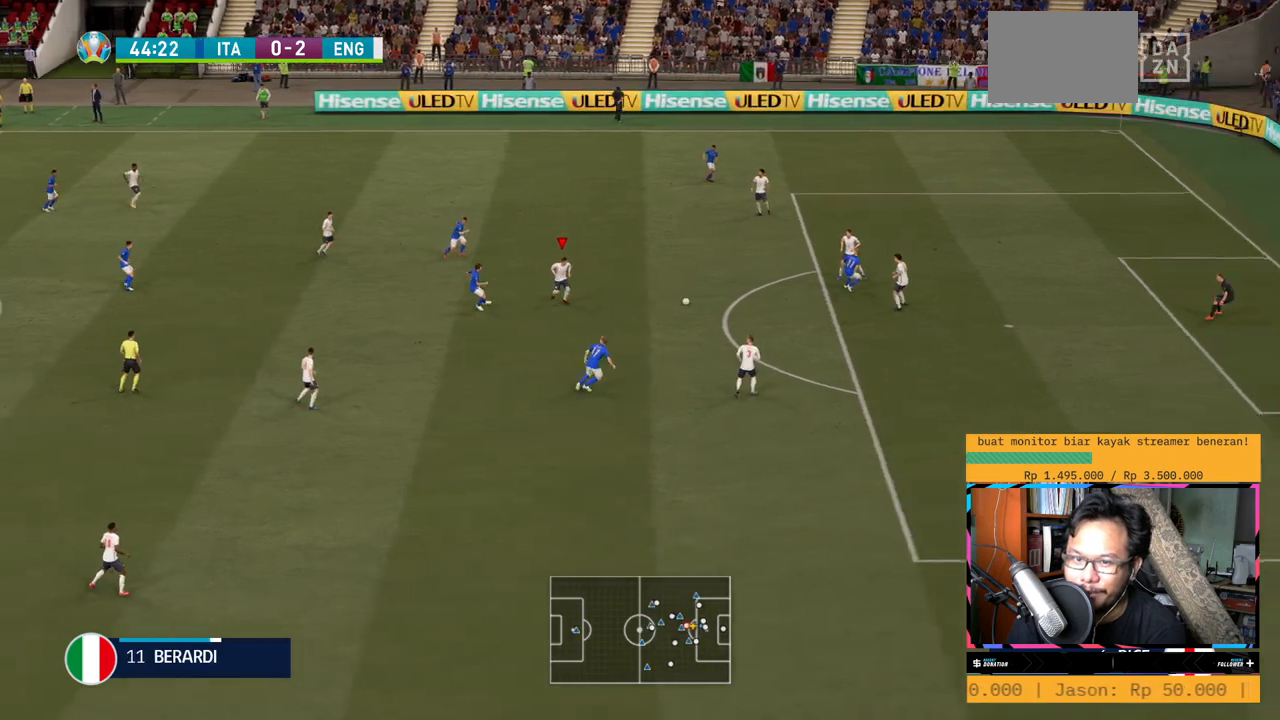
{"buttons": ["Y", "R2"], "left_stick": "up", "right_stick": "center", "events": [[50, "L1", "up"], [150, "left_stick", "left"], [200, "L2", "down"], [317, "L2", "up"], [384, "L1", "down"], [417, "Y", "down"], [484, "L1", "up"], [501, "left_stick", "up"]]}
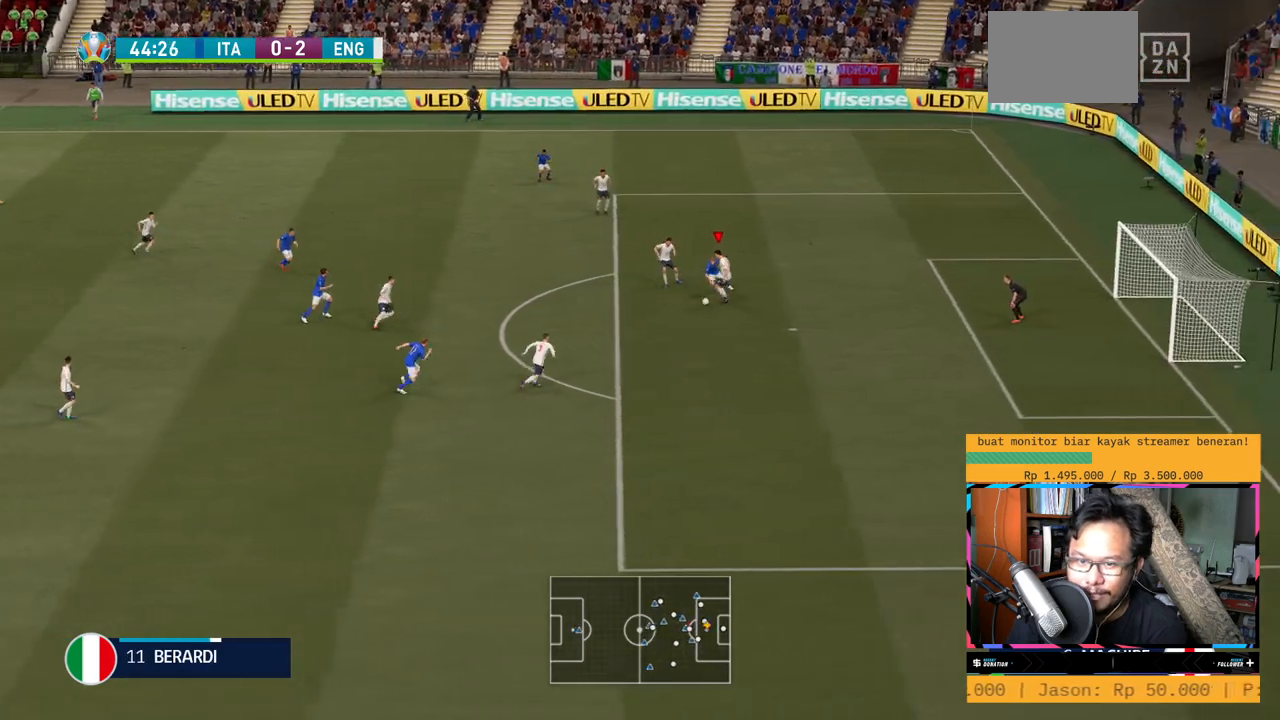
{"buttons": ["L1", "R2"], "left_stick": "up-left", "right_stick": "center", "events": [[150, "Y", "up"], [150, "left_stick", "up-left"], [350, "R1", "down"], [417, "R1", "up"], [500, "L1", "down"]]}
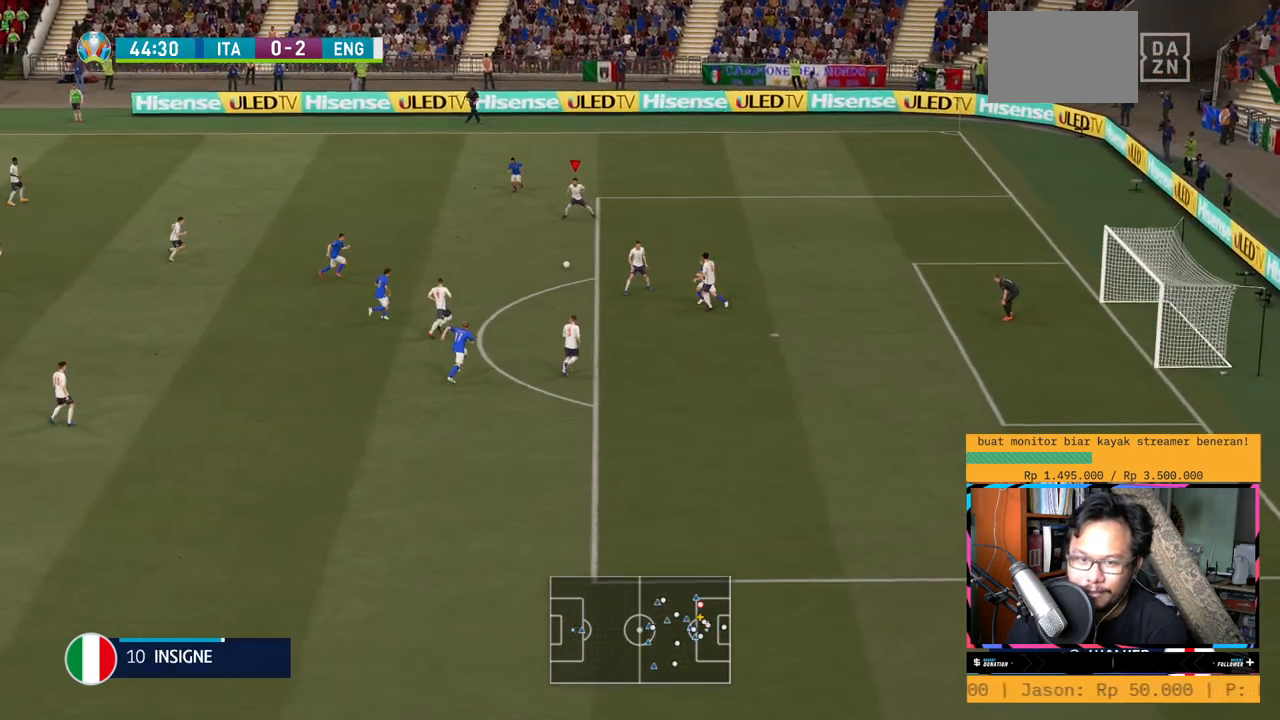
{"buttons": ["R2"], "left_stick": "left", "right_stick": "center", "events": [[17, "L1", "up"], [150, "left_stick", "left"]]}